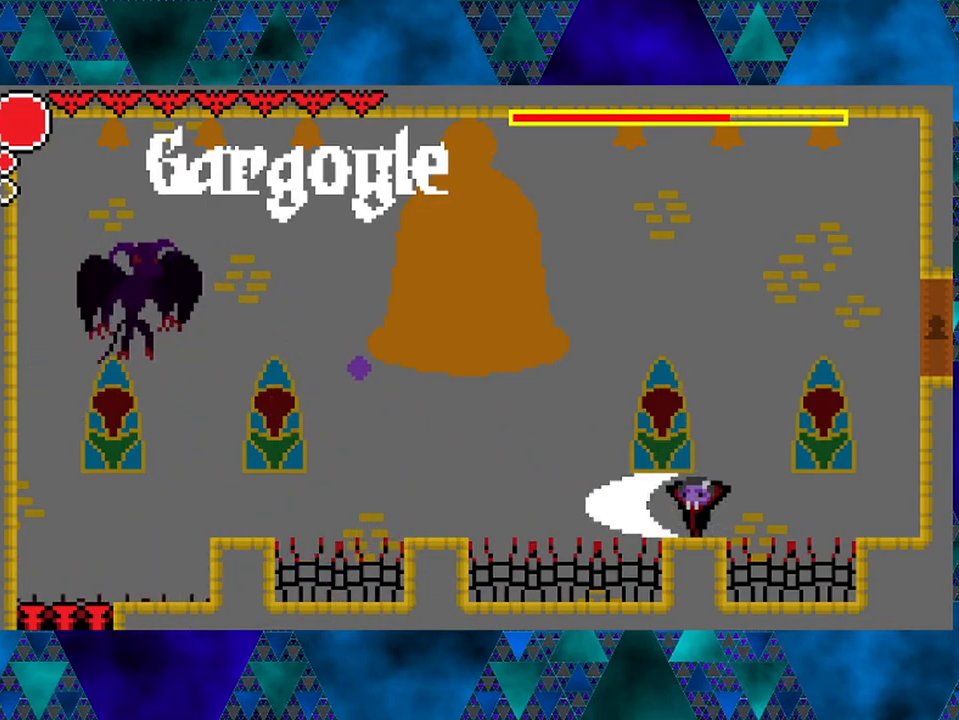
Gameplay with a controller (Nintendo layout); each line is a JSON object with the inputs held at the frame after it. "events" lists button and stick changes between this image and that frame as [ms after this image, input, new state], when the widget could be followed in between. Not read: L3 R3.
{"buttons": ["B"], "left_stick": "center", "right_stick": "center", "events": [[167, "Y", "up"], [467, "B", "down"]]}
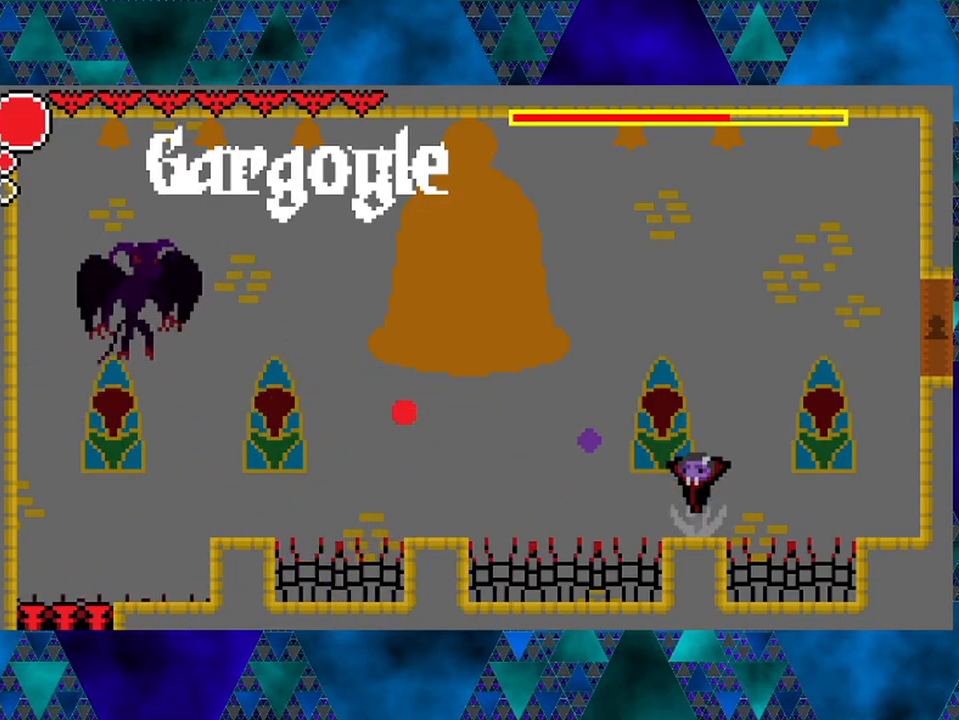
{"buttons": [], "left_stick": "center", "right_stick": "center", "events": [[33, "Y", "down"], [233, "Y", "up"], [267, "B", "up"]]}
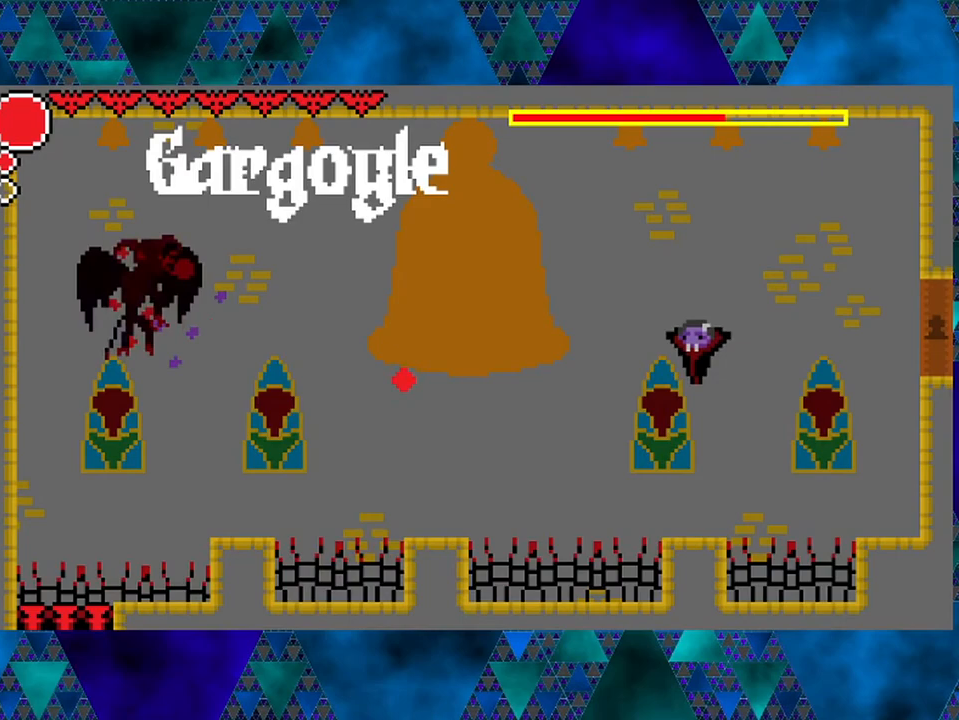
{"buttons": [], "left_stick": "center", "right_stick": "center", "events": []}
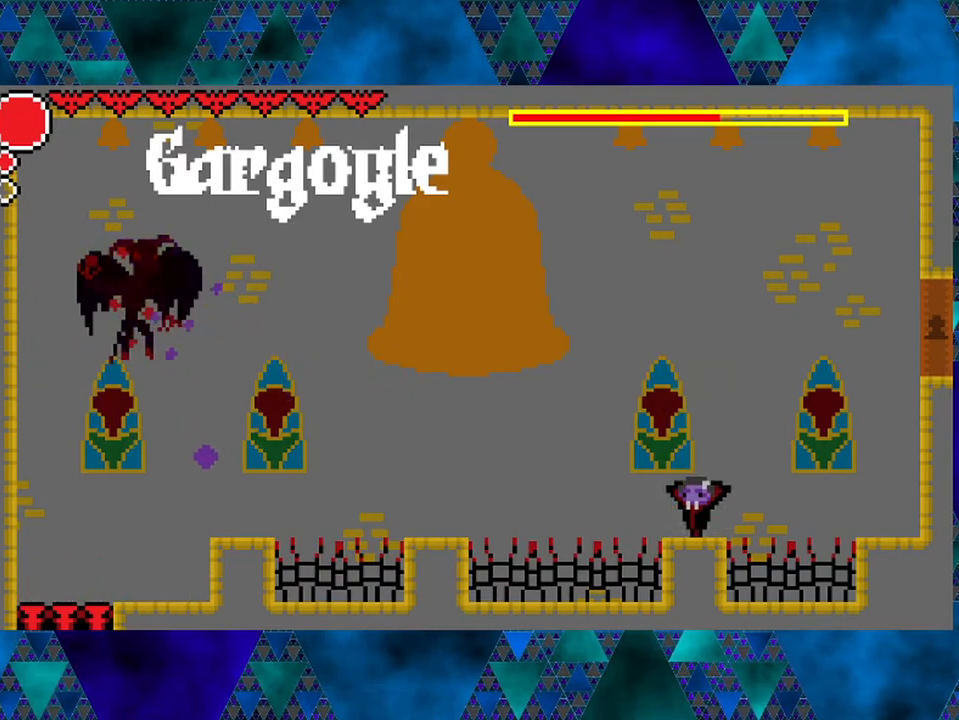
{"buttons": [], "left_stick": "center", "right_stick": "center", "events": []}
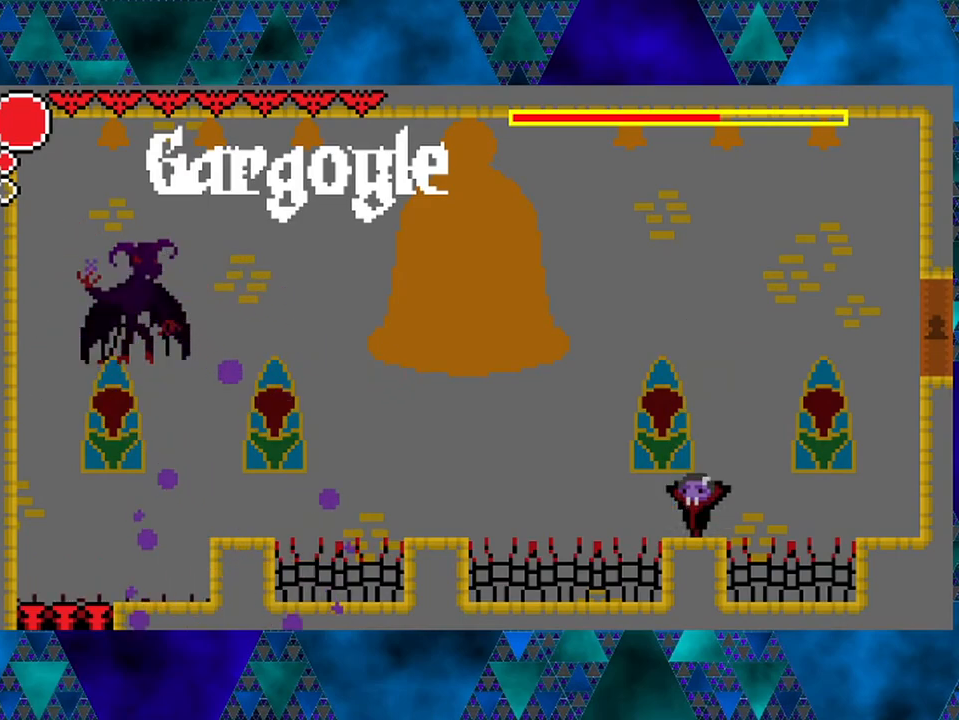
{"buttons": [], "left_stick": "center", "right_stick": "center", "events": []}
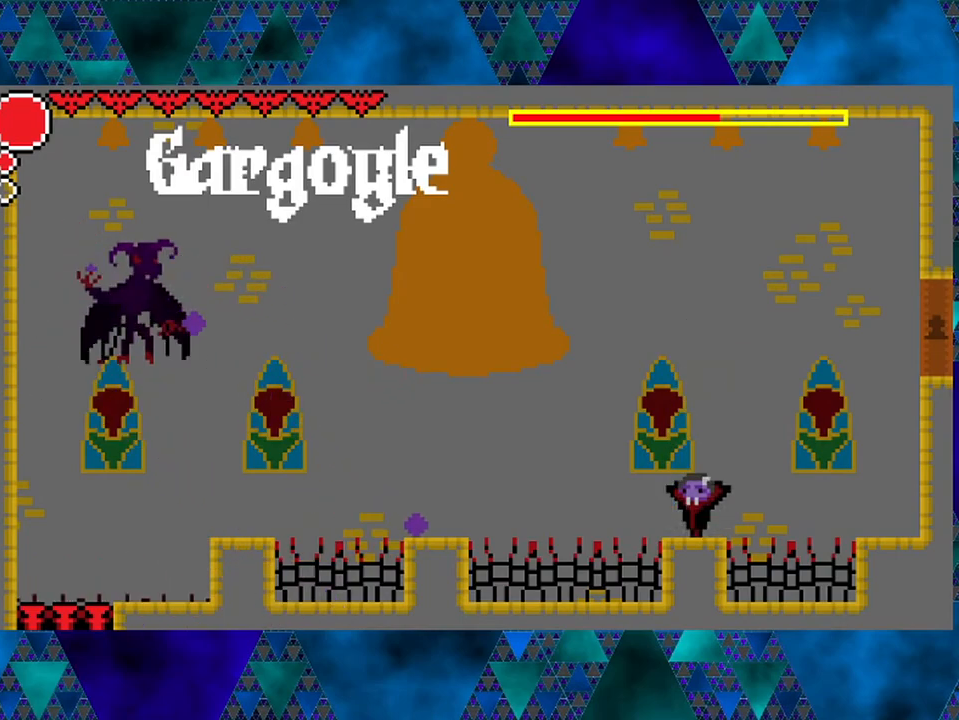
{"buttons": [], "left_stick": "center", "right_stick": "center", "events": []}
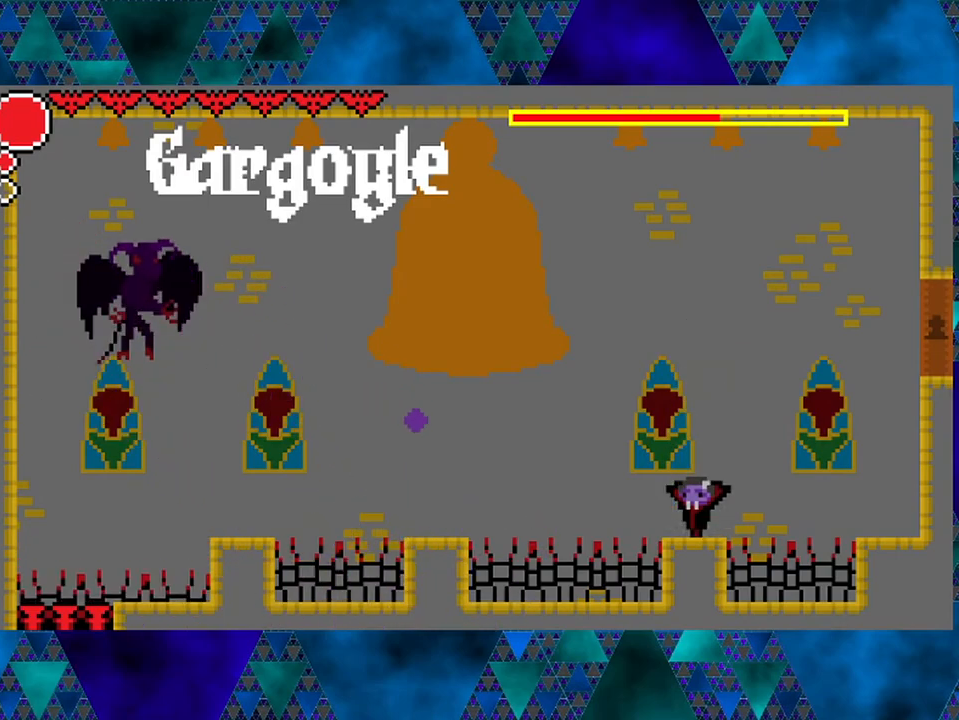
{"buttons": ["Y"], "left_stick": "center", "right_stick": "center", "events": [[467, "Y", "down"]]}
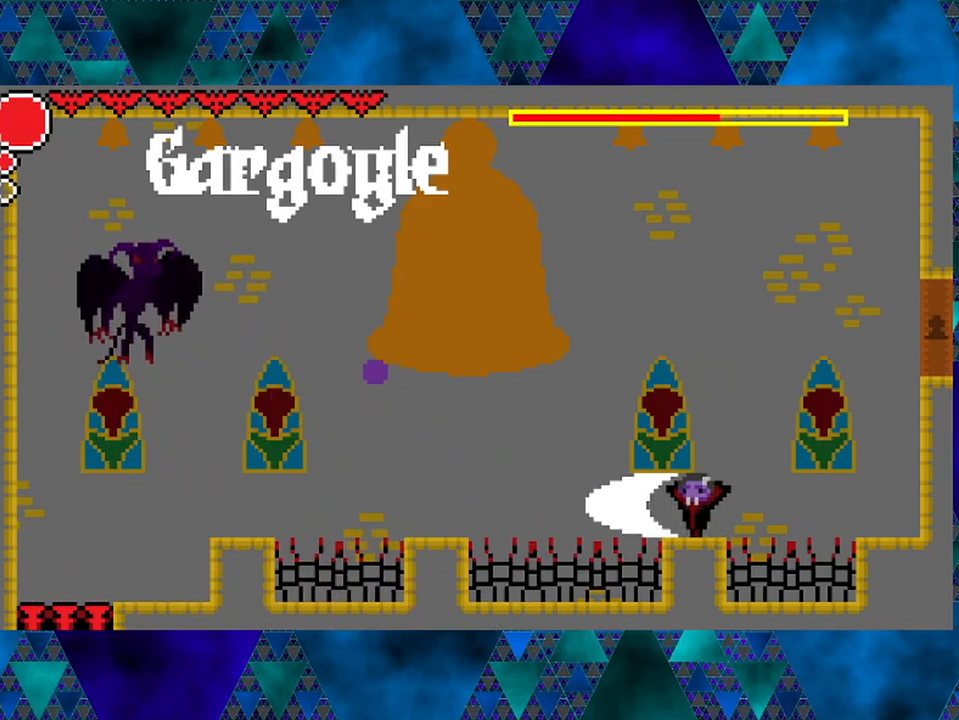
{"buttons": ["B", "Y"], "left_stick": "center", "right_stick": "center", "events": [[100, "Y", "up"], [483, "B", "down"], [500, "Y", "down"]]}
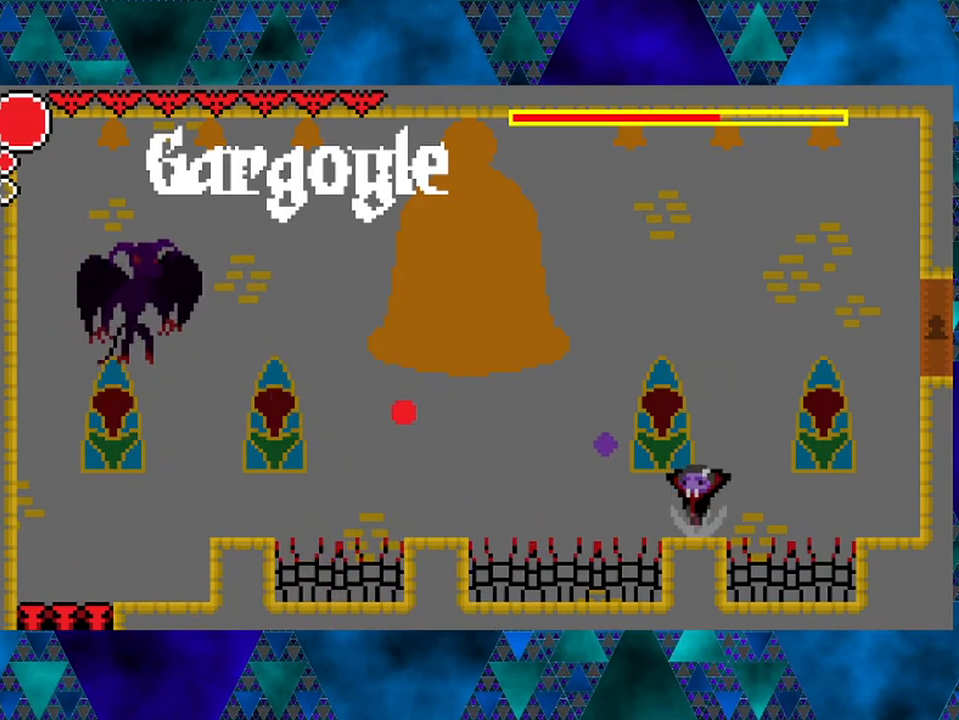
{"buttons": [], "left_stick": "center", "right_stick": "center", "events": [[283, "Y", "up"], [317, "B", "up"]]}
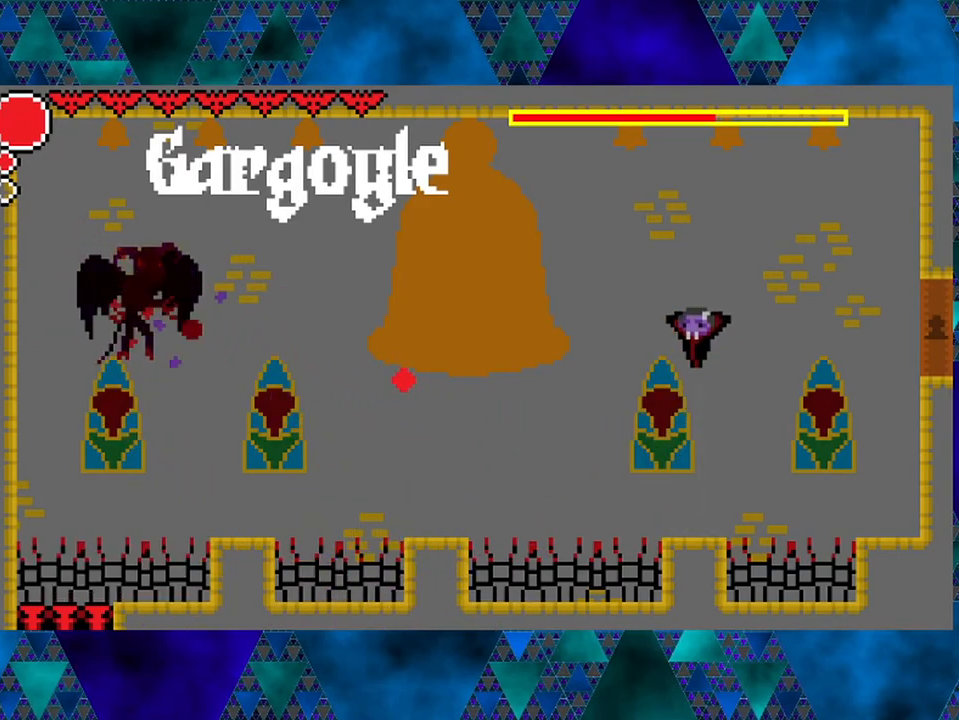
{"buttons": [], "left_stick": "center", "right_stick": "center", "events": []}
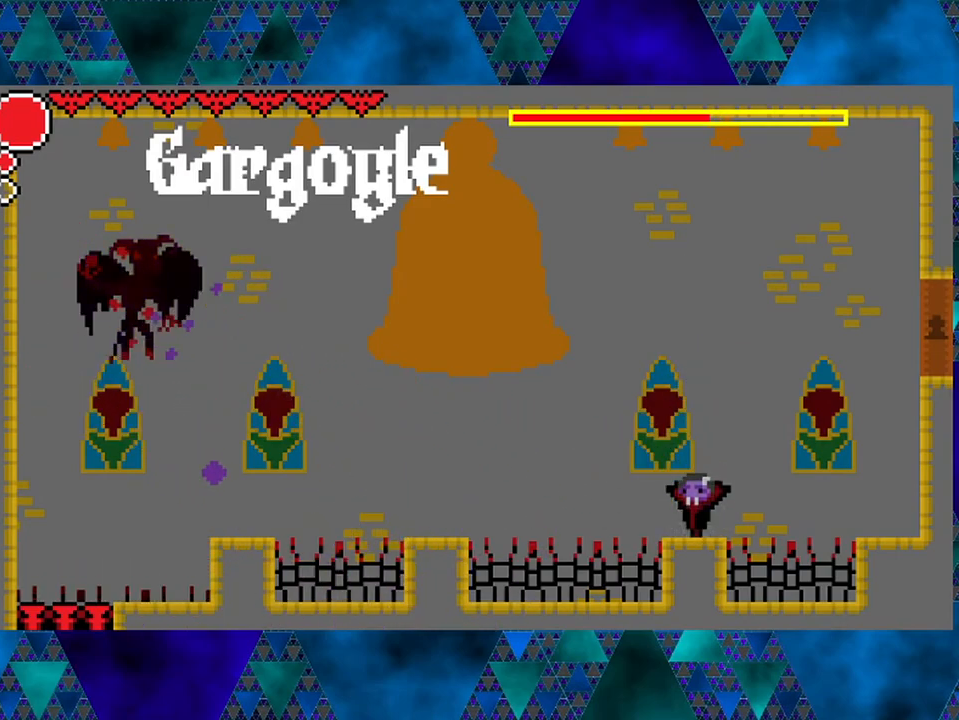
{"buttons": [], "left_stick": "center", "right_stick": "center", "events": []}
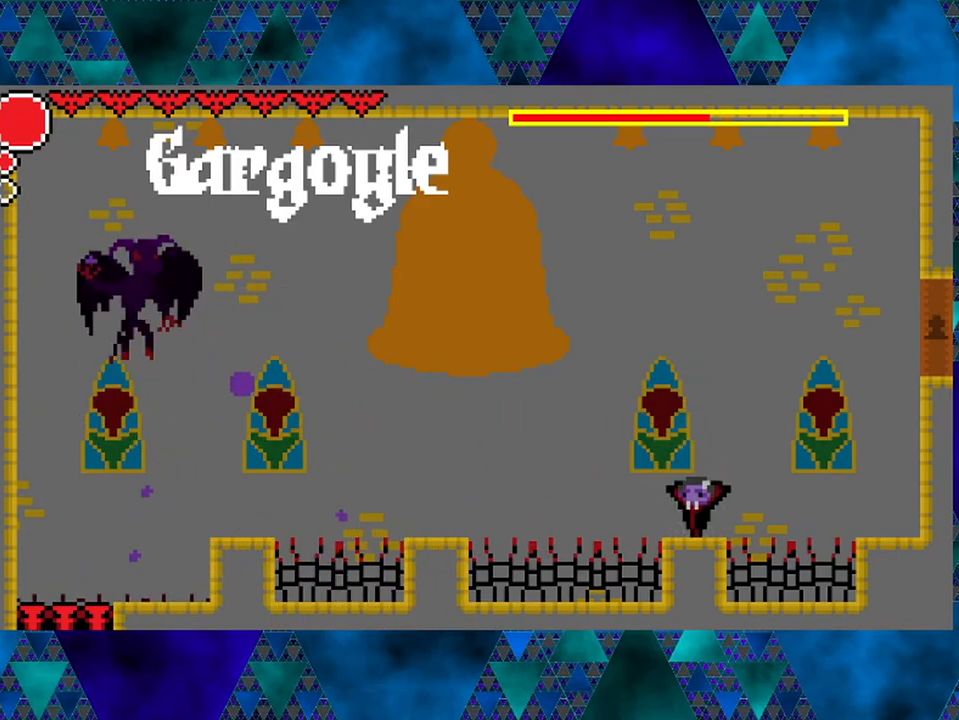
{"buttons": [], "left_stick": "center", "right_stick": "center", "events": []}
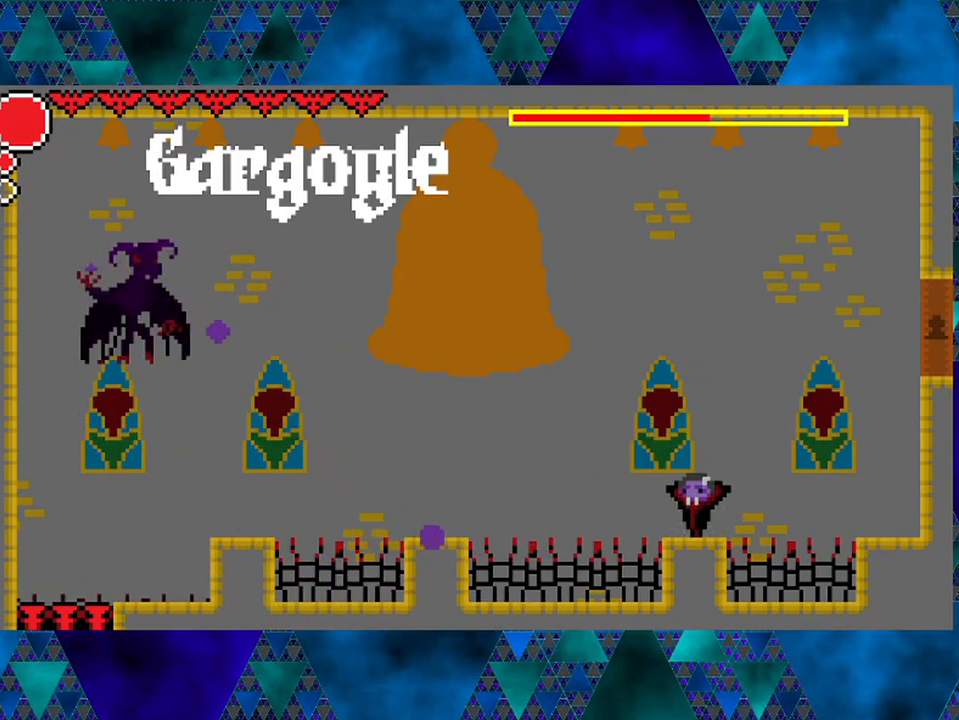
{"buttons": [], "left_stick": "center", "right_stick": "center", "events": []}
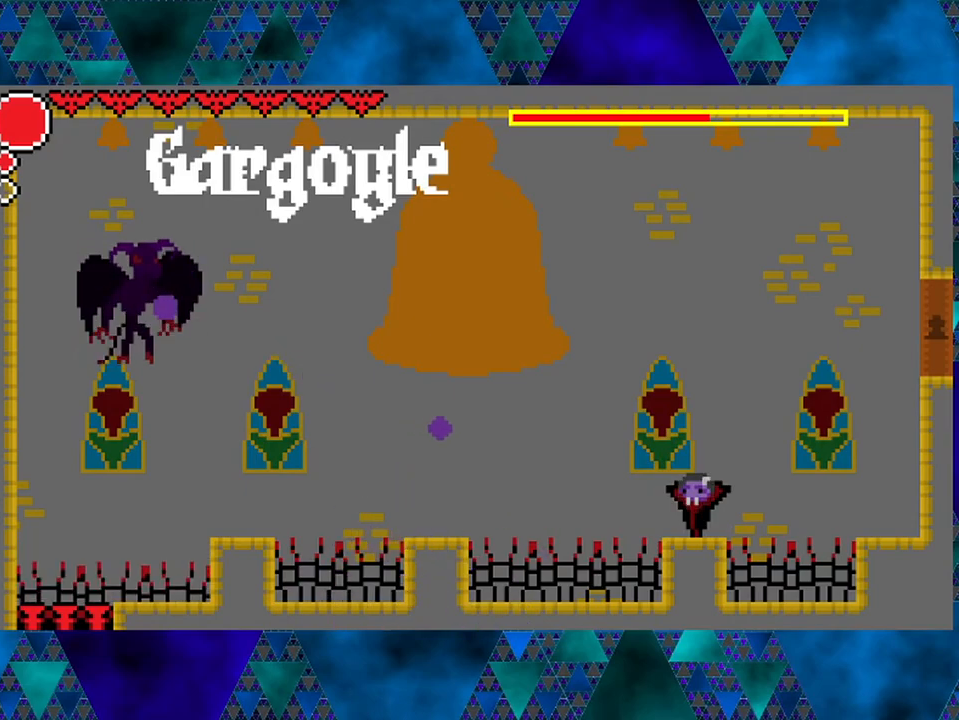
{"buttons": ["Y"], "left_stick": "center", "right_stick": "center", "events": [[383, "Y", "down"]]}
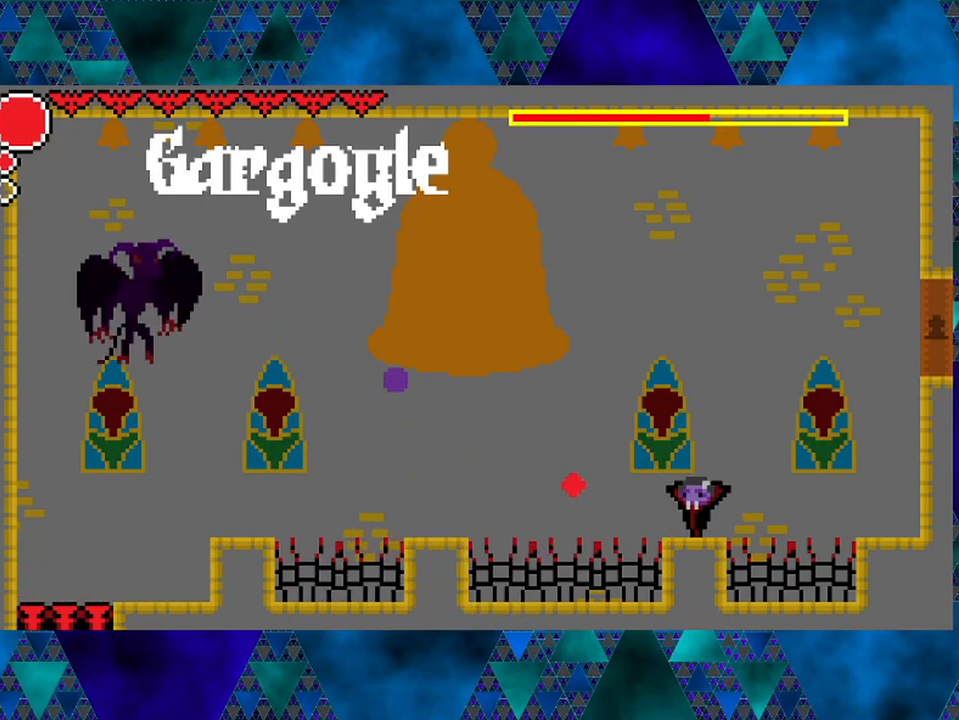
{"buttons": ["B", "Y"], "left_stick": "center", "right_stick": "center", "events": [[33, "Y", "up"], [400, "B", "down"], [467, "Y", "down"]]}
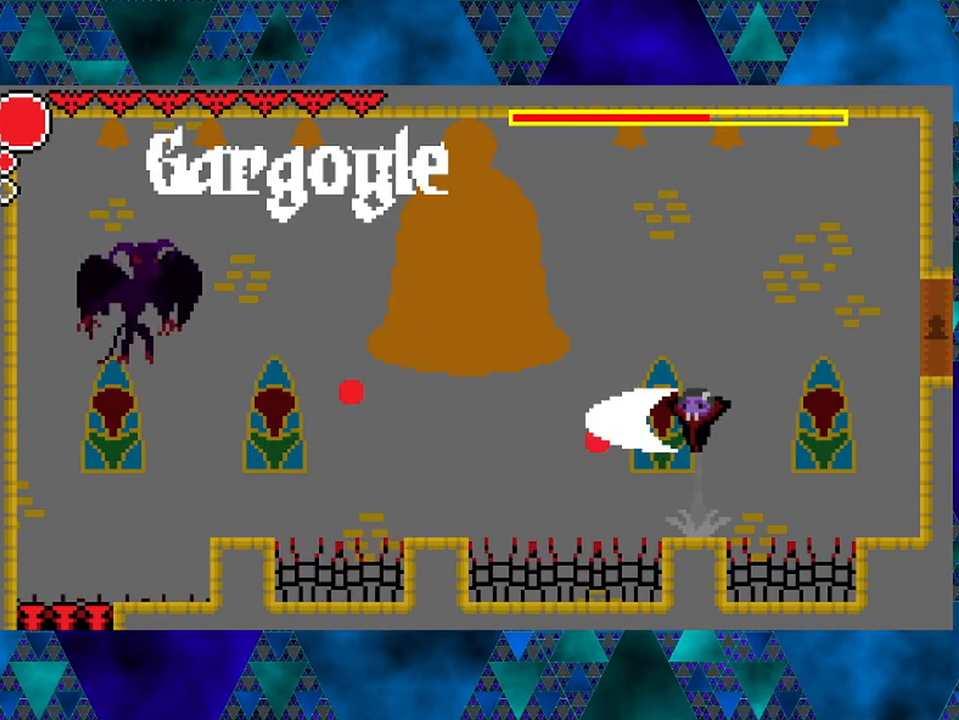
{"buttons": [], "left_stick": "center", "right_stick": "center", "events": [[183, "B", "up"], [183, "Y", "up"]]}
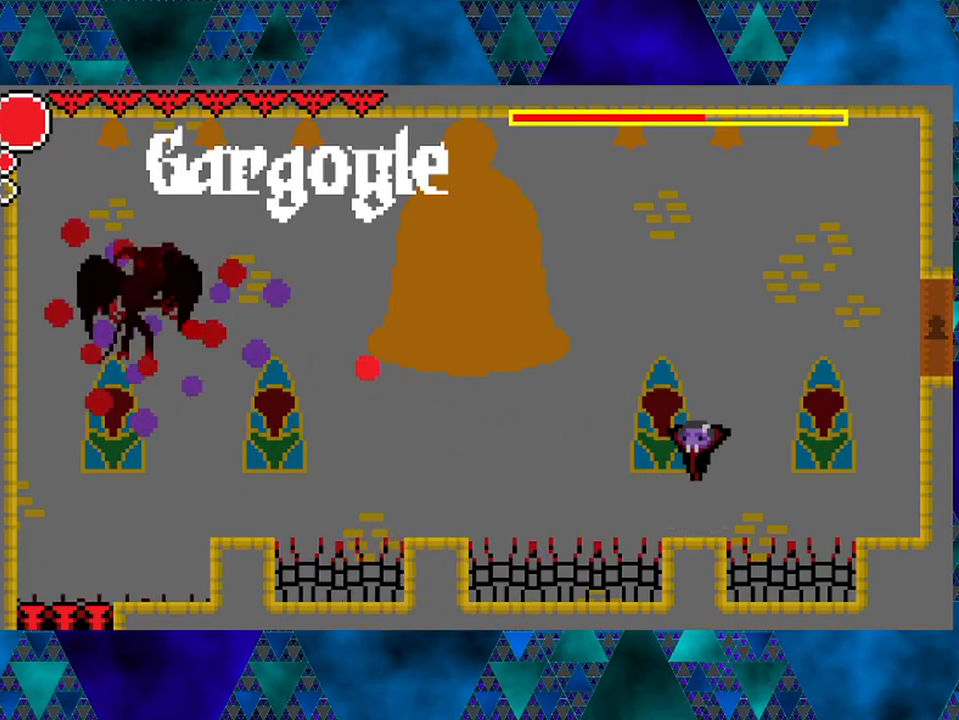
{"buttons": [], "left_stick": "center", "right_stick": "center", "events": []}
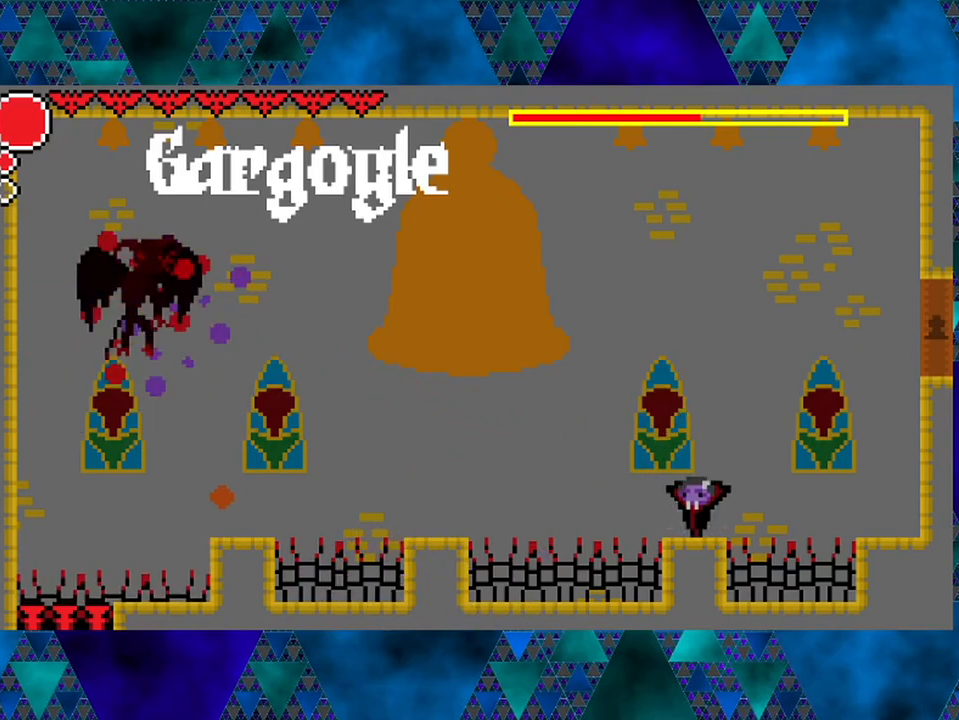
{"buttons": [], "left_stick": "center", "right_stick": "center", "events": []}
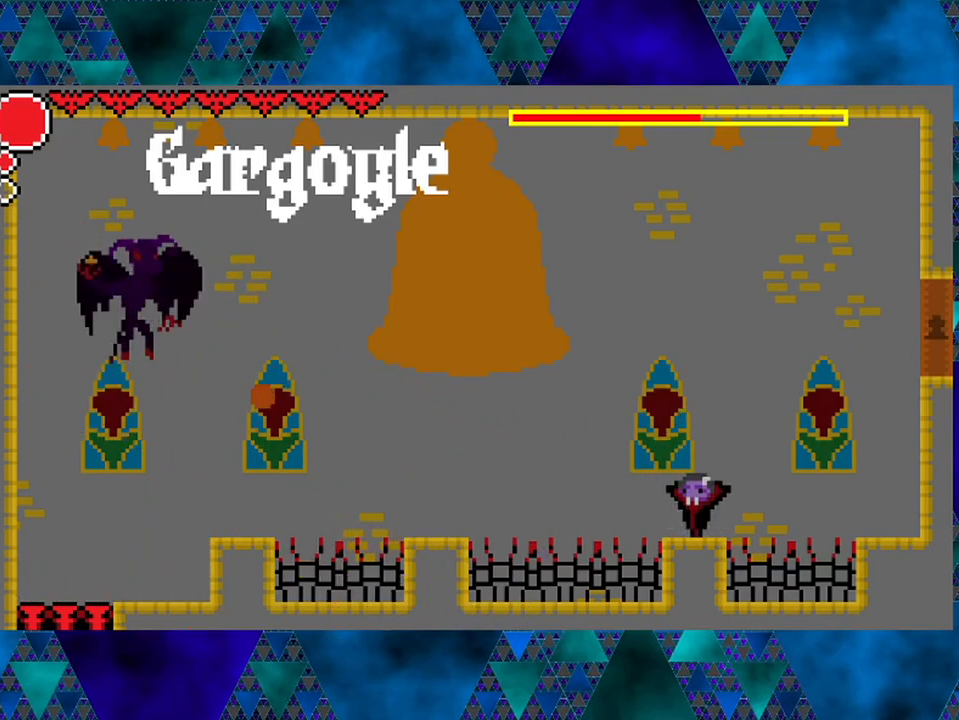
{"buttons": [], "left_stick": "center", "right_stick": "center", "events": []}
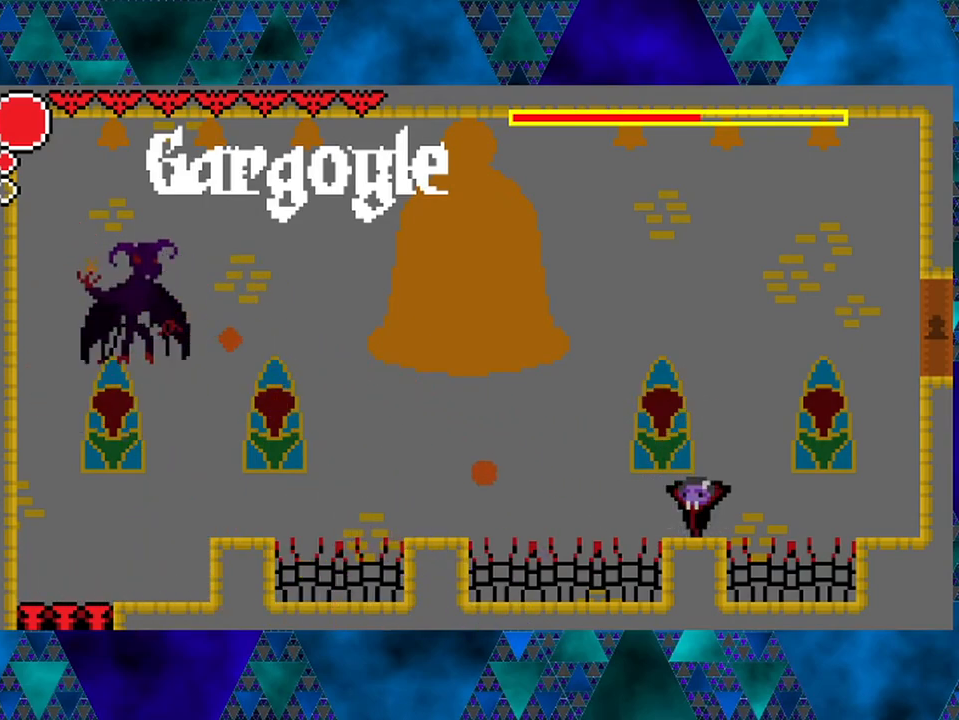
{"buttons": [], "left_stick": "center", "right_stick": "center", "events": [[283, "Y", "down"], [450, "Y", "up"]]}
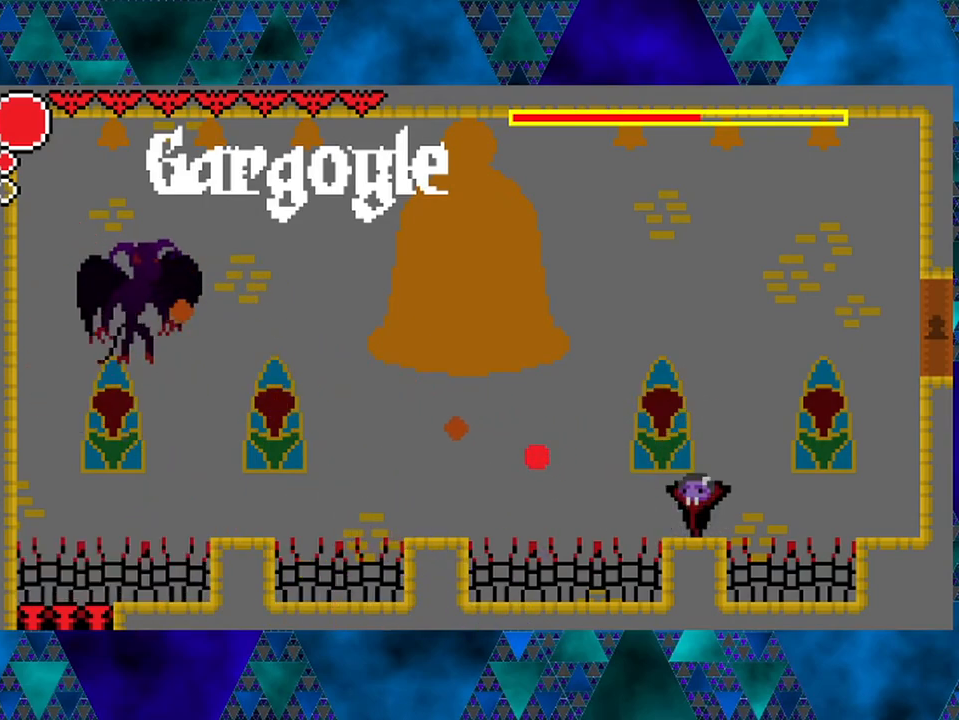
{"buttons": [], "left_stick": "center", "right_stick": "center", "events": [[367, "Y", "down"], [500, "Y", "up"]]}
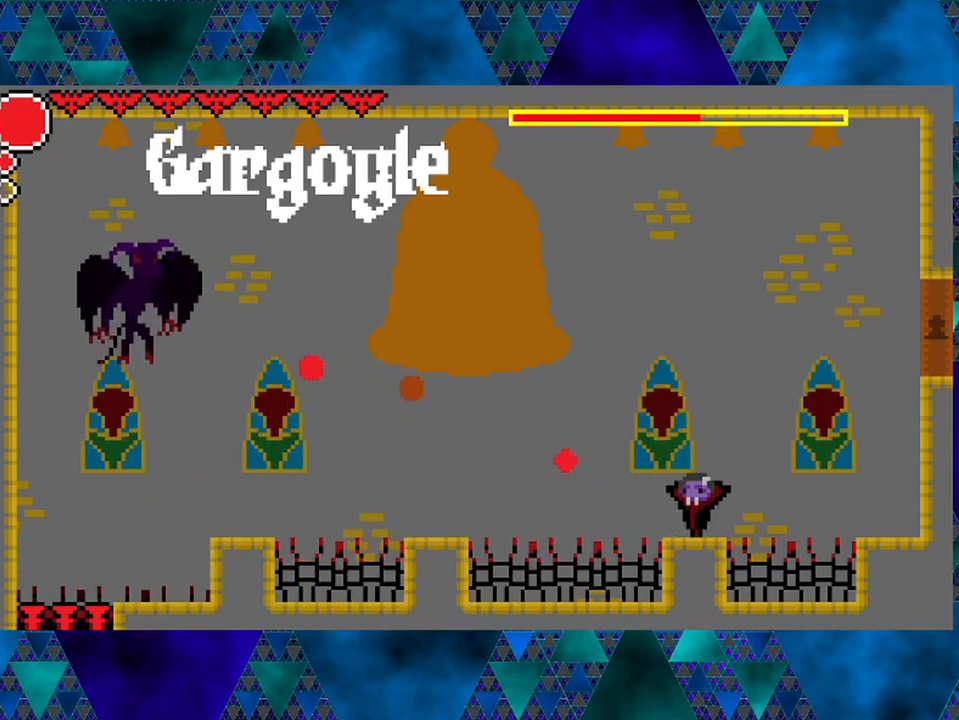
{"buttons": ["Y"], "left_stick": "center", "right_stick": "center", "events": [[500, "Y", "down"]]}
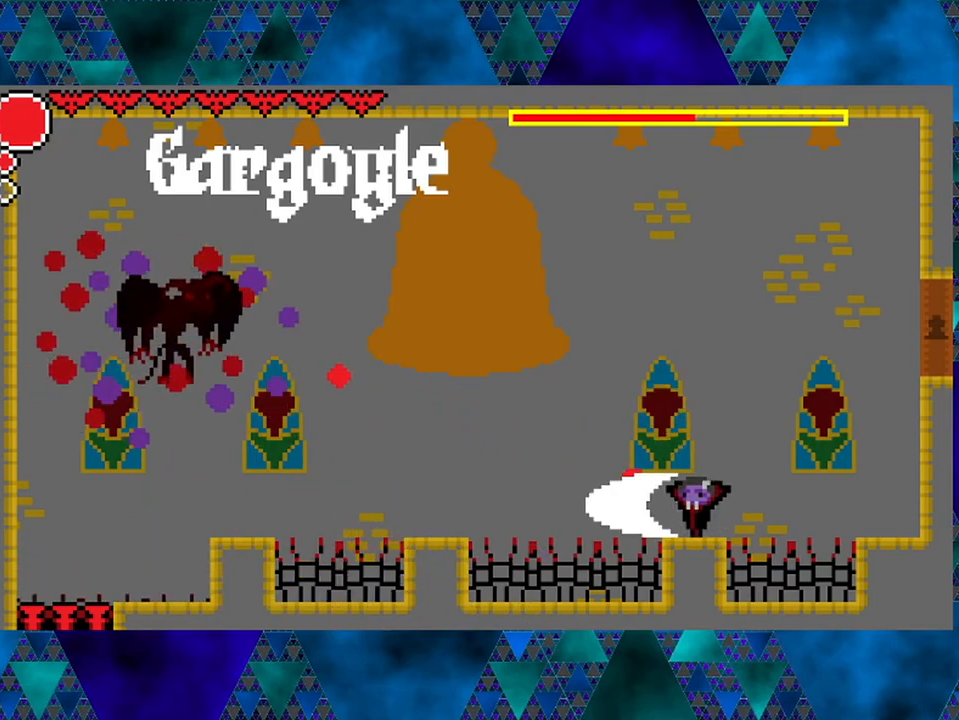
{"buttons": ["B", "DPAD_RIGHT"], "left_stick": "center", "right_stick": "center", "events": [[150, "Y", "up"], [467, "DPAD_RIGHT", "down"], [500, "B", "down"]]}
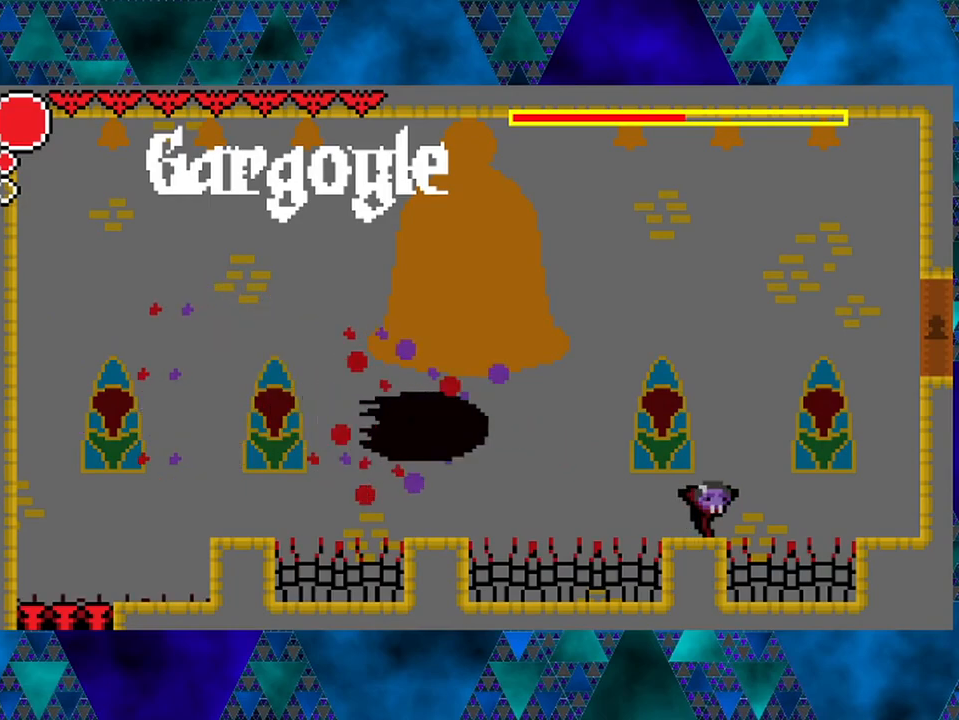
{"buttons": ["DPAD_RIGHT"], "left_stick": "center", "right_stick": "center", "events": [[200, "B", "up"], [217, "R2", "down"], [433, "R2", "up"]]}
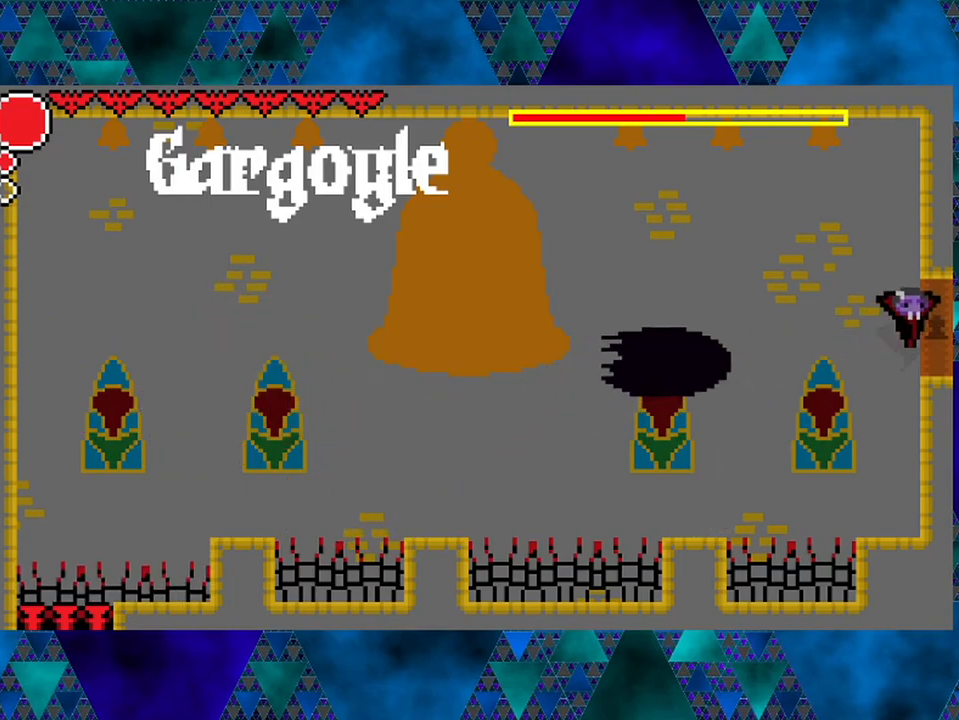
{"buttons": ["DPAD_LEFT"], "left_stick": "center", "right_stick": "center", "events": [[167, "DPAD_RIGHT", "up"], [467, "DPAD_LEFT", "down"]]}
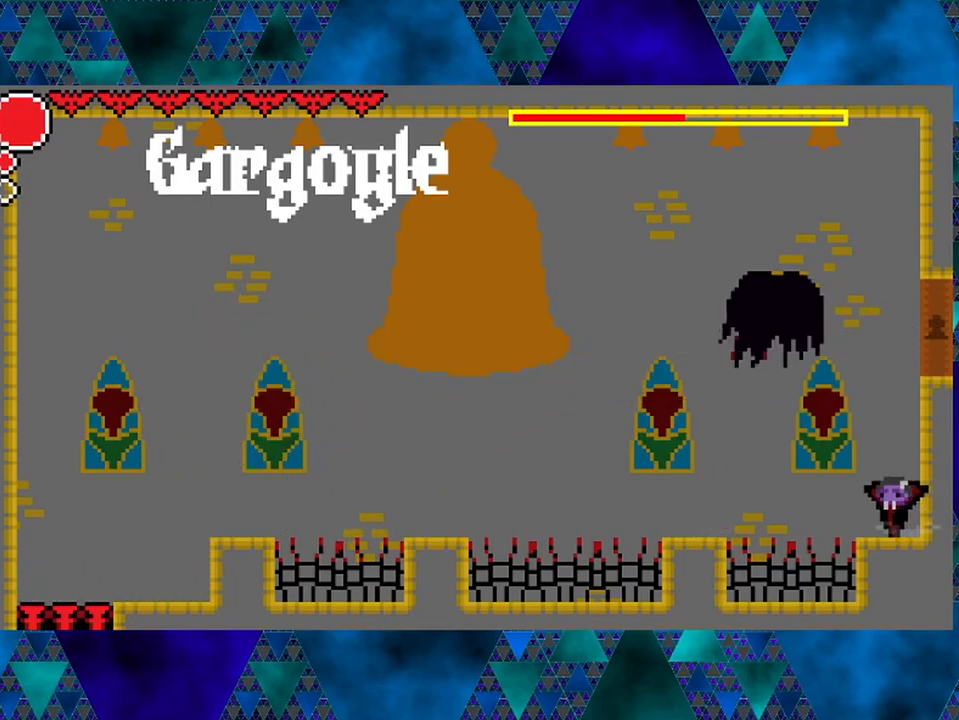
{"buttons": ["B", "Y"], "left_stick": "center", "right_stick": "center", "events": [[50, "DPAD_LEFT", "up"], [117, "B", "down"], [267, "Y", "down"]]}
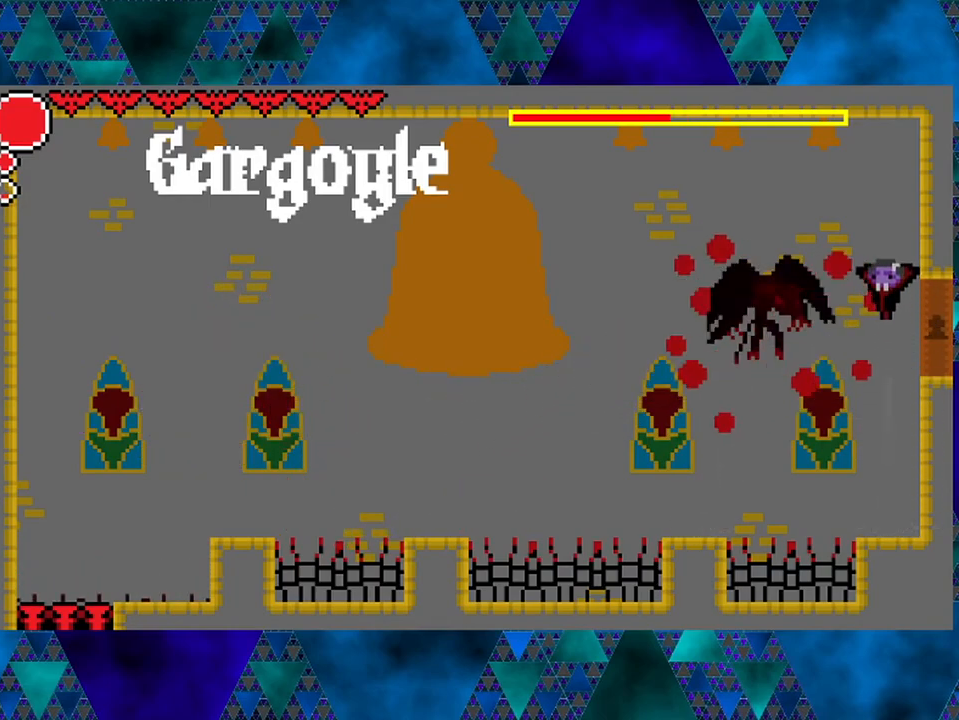
{"buttons": [], "left_stick": "center", "right_stick": "center", "events": [[50, "B", "up"], [50, "Y", "up"], [183, "B", "down"], [217, "Y", "down"], [433, "Y", "up"], [483, "B", "up"]]}
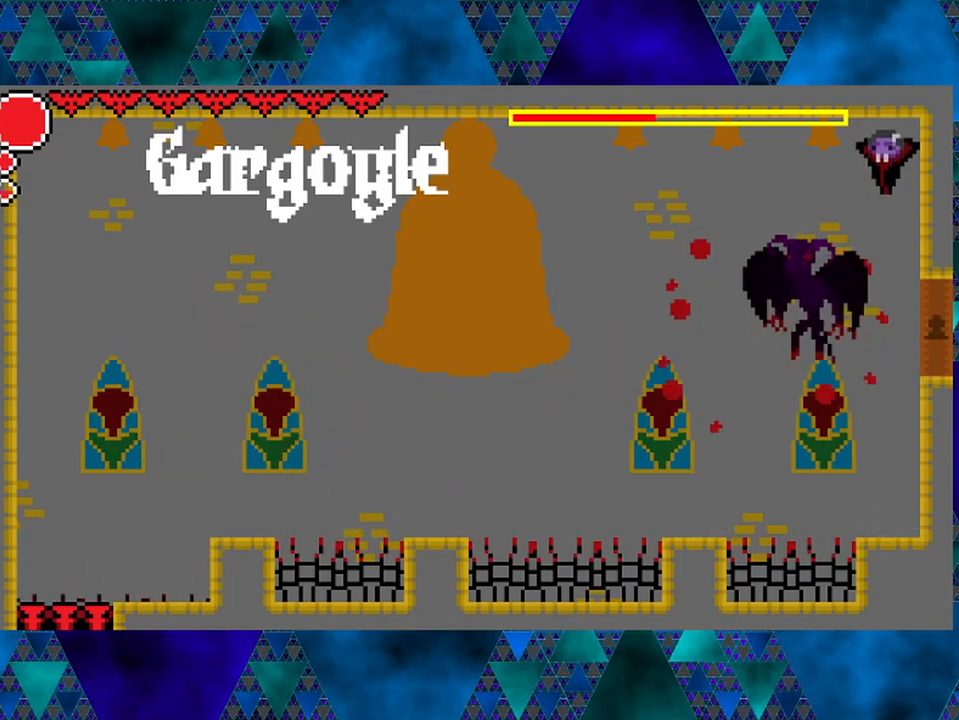
{"buttons": [], "left_stick": "center", "right_stick": "center", "events": [[133, "Y", "down"], [350, "Y", "up"]]}
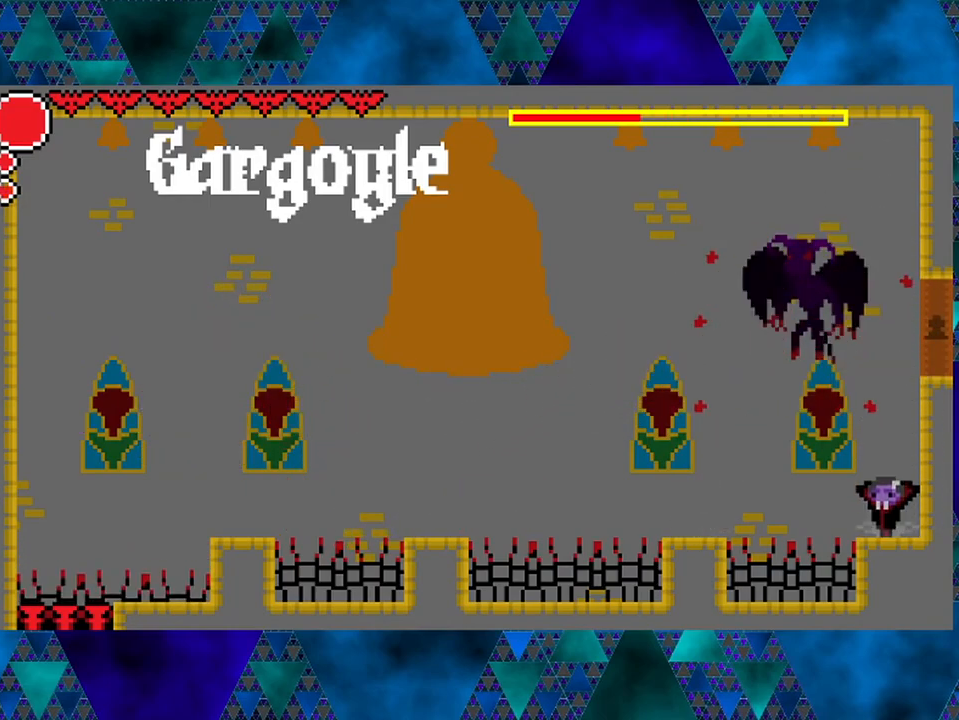
{"buttons": ["B", "Y"], "left_stick": "center", "right_stick": "center", "events": [[33, "B", "down"], [217, "B", "up"], [267, "B", "down"], [300, "Y", "down"]]}
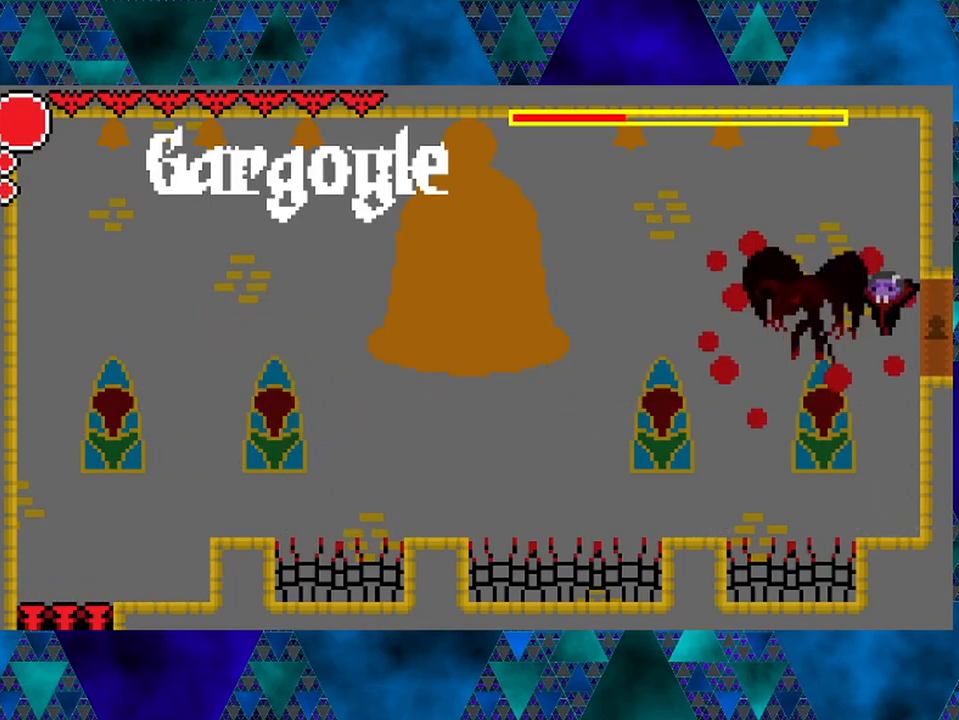
{"buttons": ["B"], "left_stick": "center", "right_stick": "center", "events": [[17, "B", "up"], [17, "Y", "up"], [167, "Y", "down"], [317, "Y", "up"], [467, "B", "down"]]}